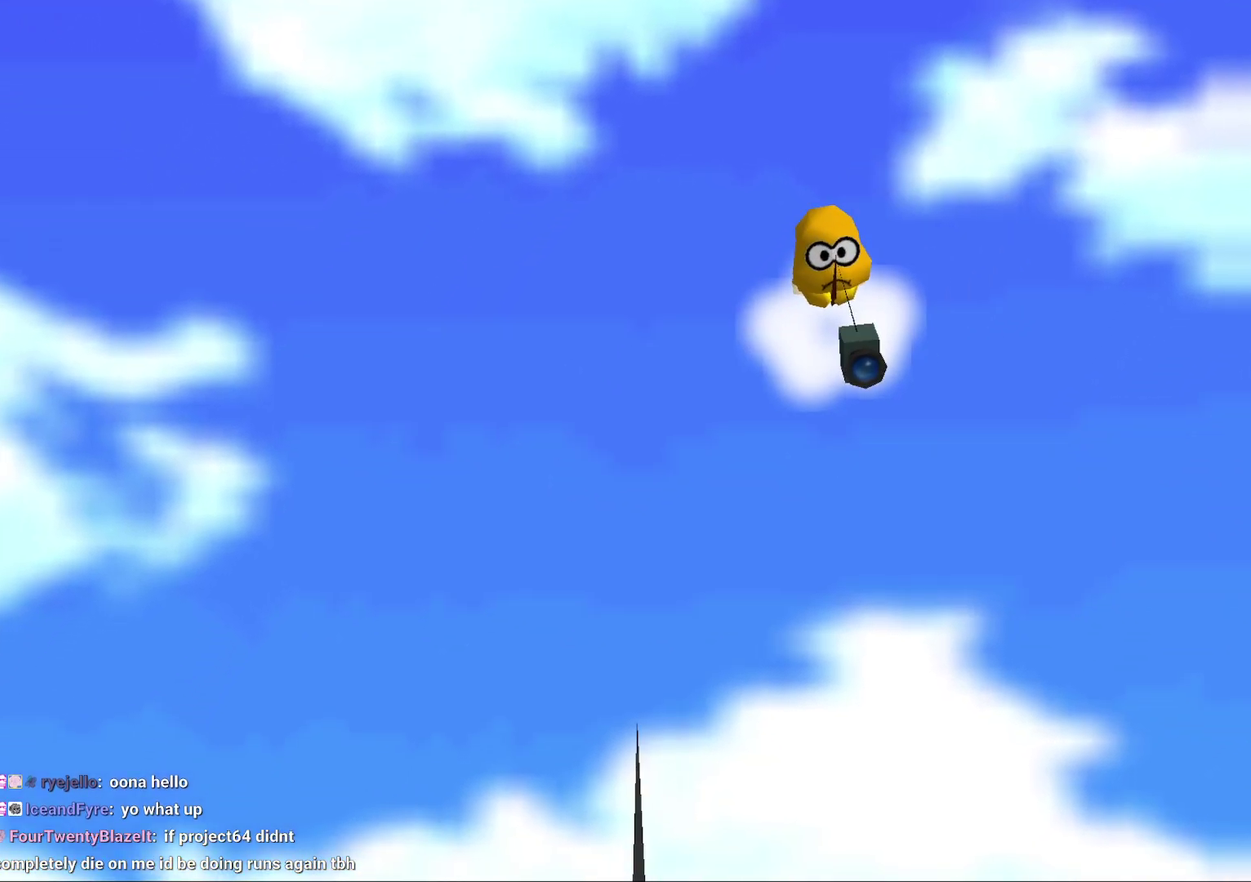
Gameplay with a controller (Nintendo layout); each line is a JSON object with the inputs held at the frame after it. "events" lists button and stick changes between this image and that frame as [ms after this image, input, new state], when the widget could be followed in between. Not read: L3 R2 R3.
{"buttons": ["A"], "left_stick": "center", "events": [[400, "A", "down"], [400, "B", "down"], [500, "B", "up"]]}
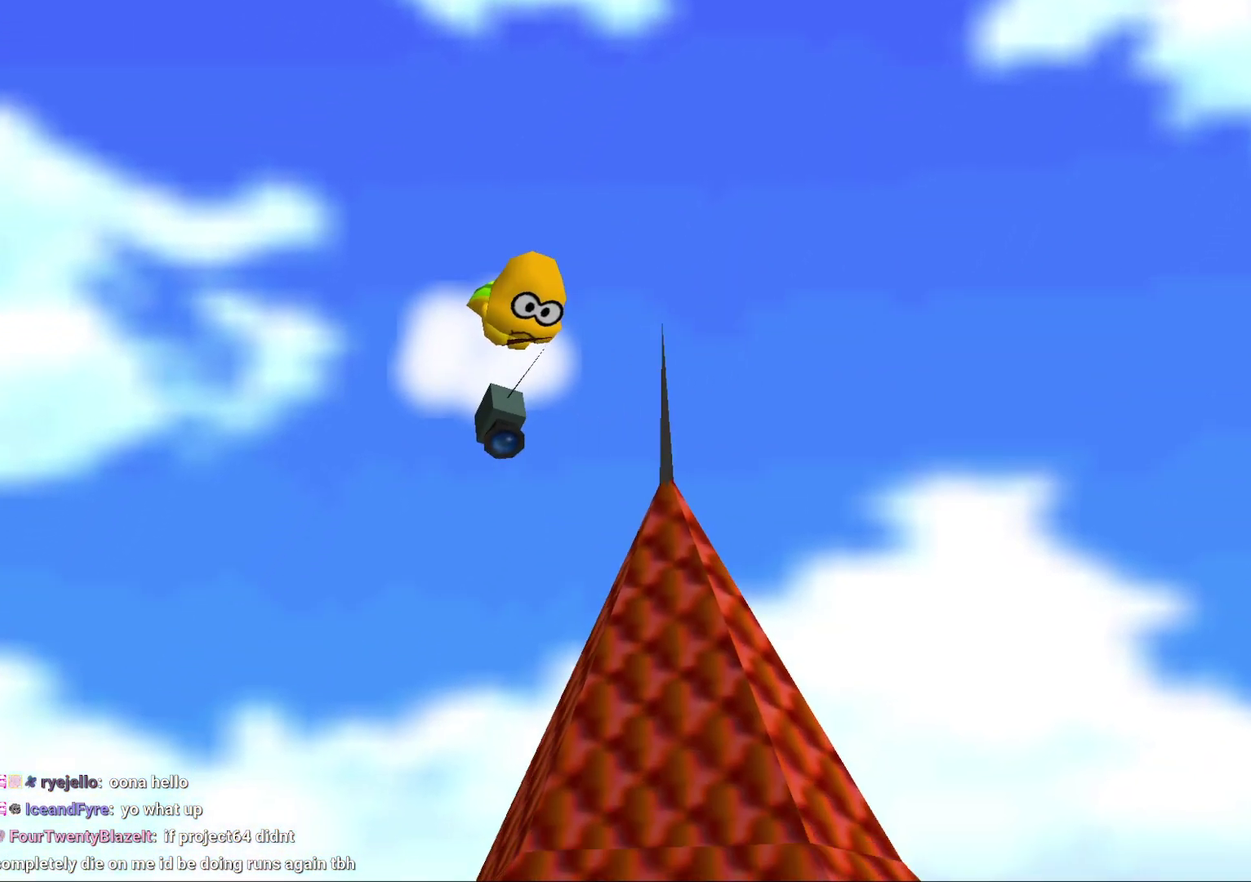
{"buttons": [], "left_stick": "center", "events": [[117, "B", "down"], [217, "B", "up"], [333, "B", "down"], [450, "A", "up"], [450, "B", "up"]]}
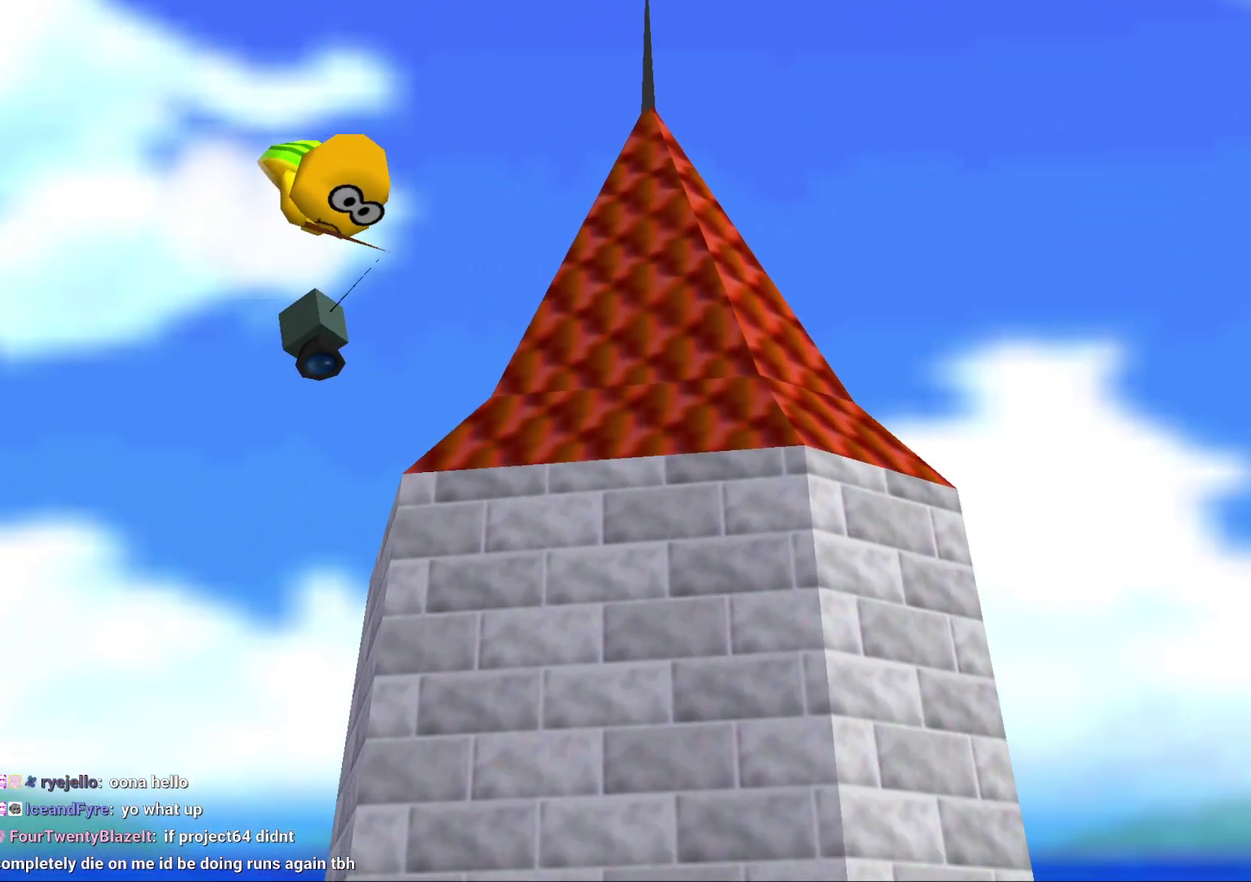
{"buttons": ["A"], "left_stick": "center", "events": [[83, "B", "down"], [200, "A", "down"], [200, "B", "up"], [267, "B", "down"], [350, "A", "up"], [417, "A", "down"], [417, "B", "up"]]}
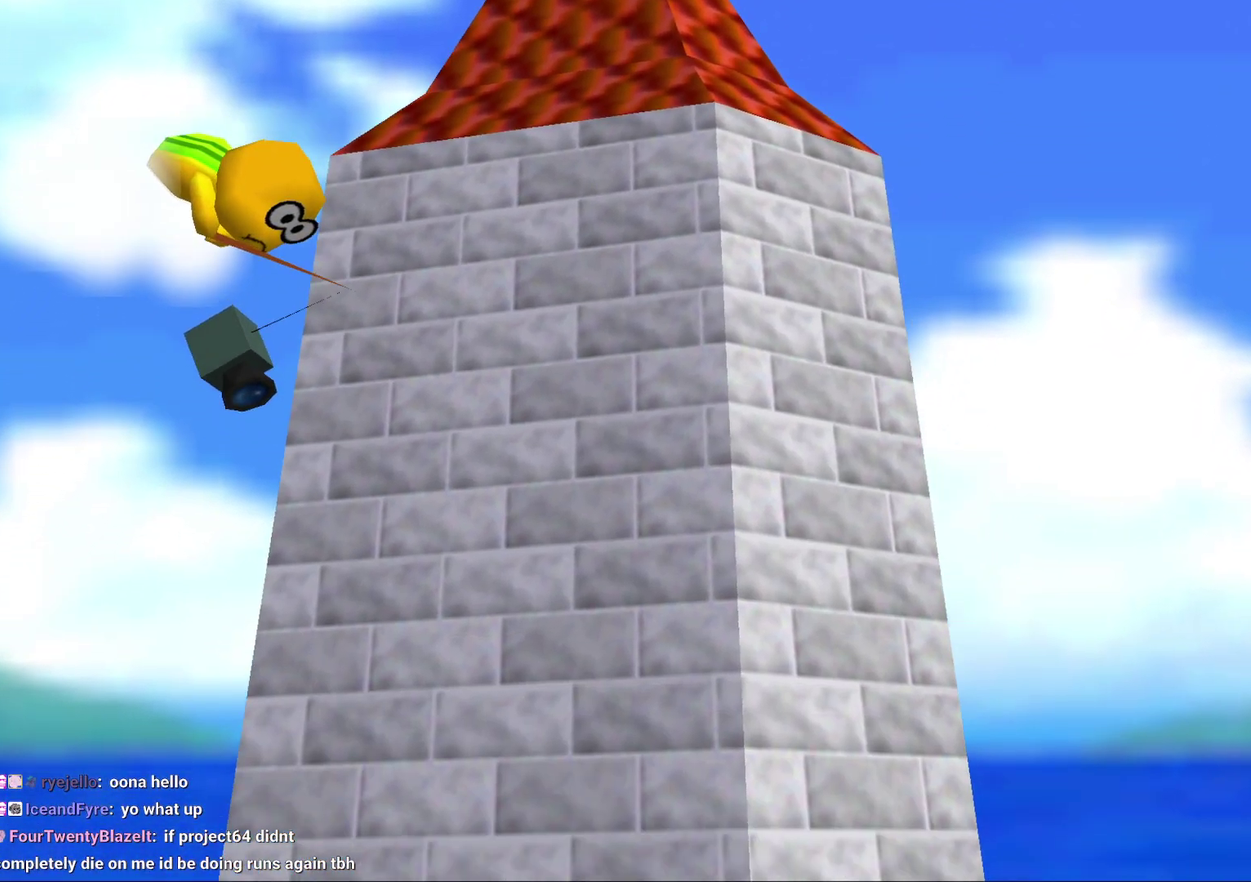
{"buttons": ["A"], "left_stick": "center", "events": [[17, "A", "up"], [17, "B", "down"], [100, "A", "down"], [100, "B", "up"], [167, "B", "down"], [200, "A", "up"], [317, "B", "up"], [350, "A", "down"], [383, "B", "down"], [500, "B", "up"]]}
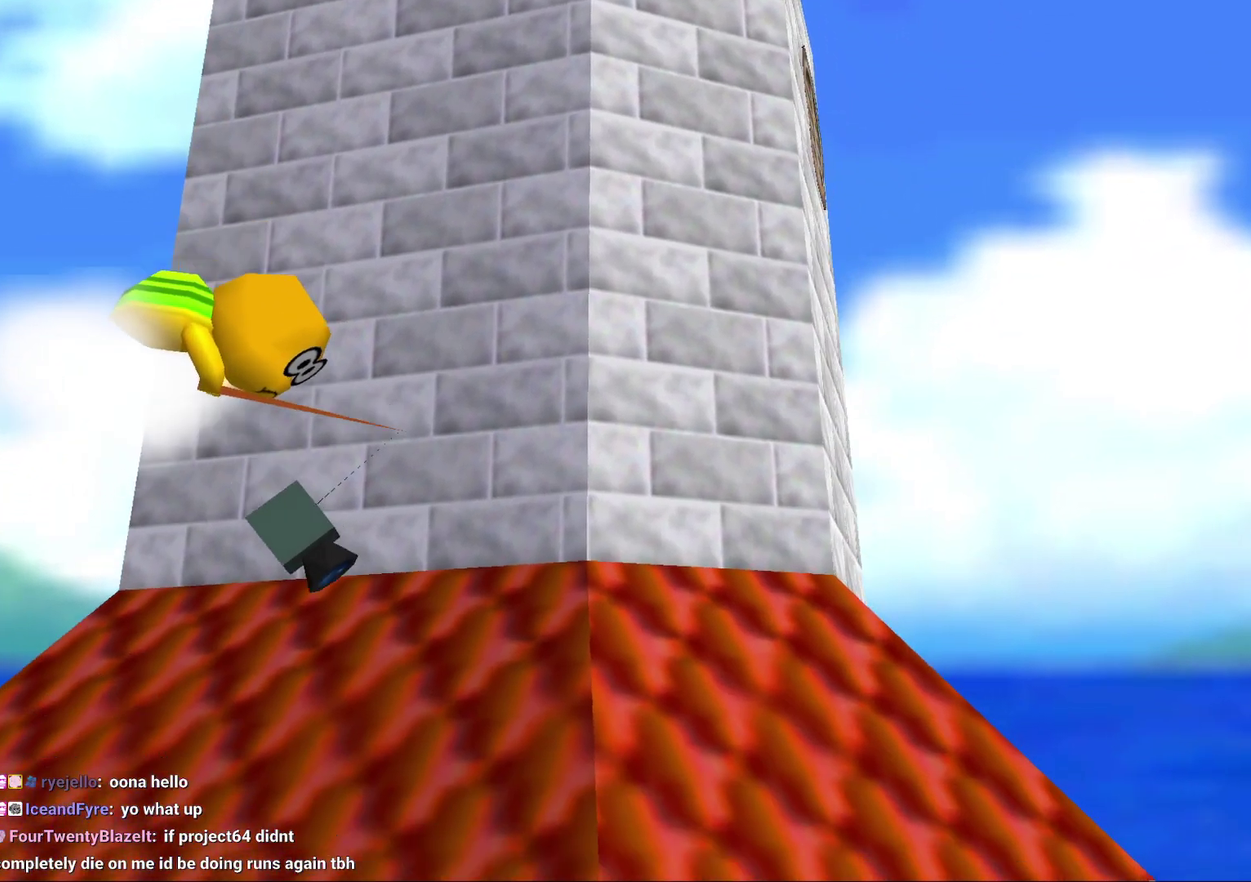
{"buttons": ["A", "B"], "left_stick": "center", "events": [[117, "A", "up"], [117, "B", "down"], [183, "A", "down"], [183, "B", "up"], [283, "B", "down"], [317, "A", "up"], [400, "A", "down"], [400, "B", "up"], [500, "B", "down"]]}
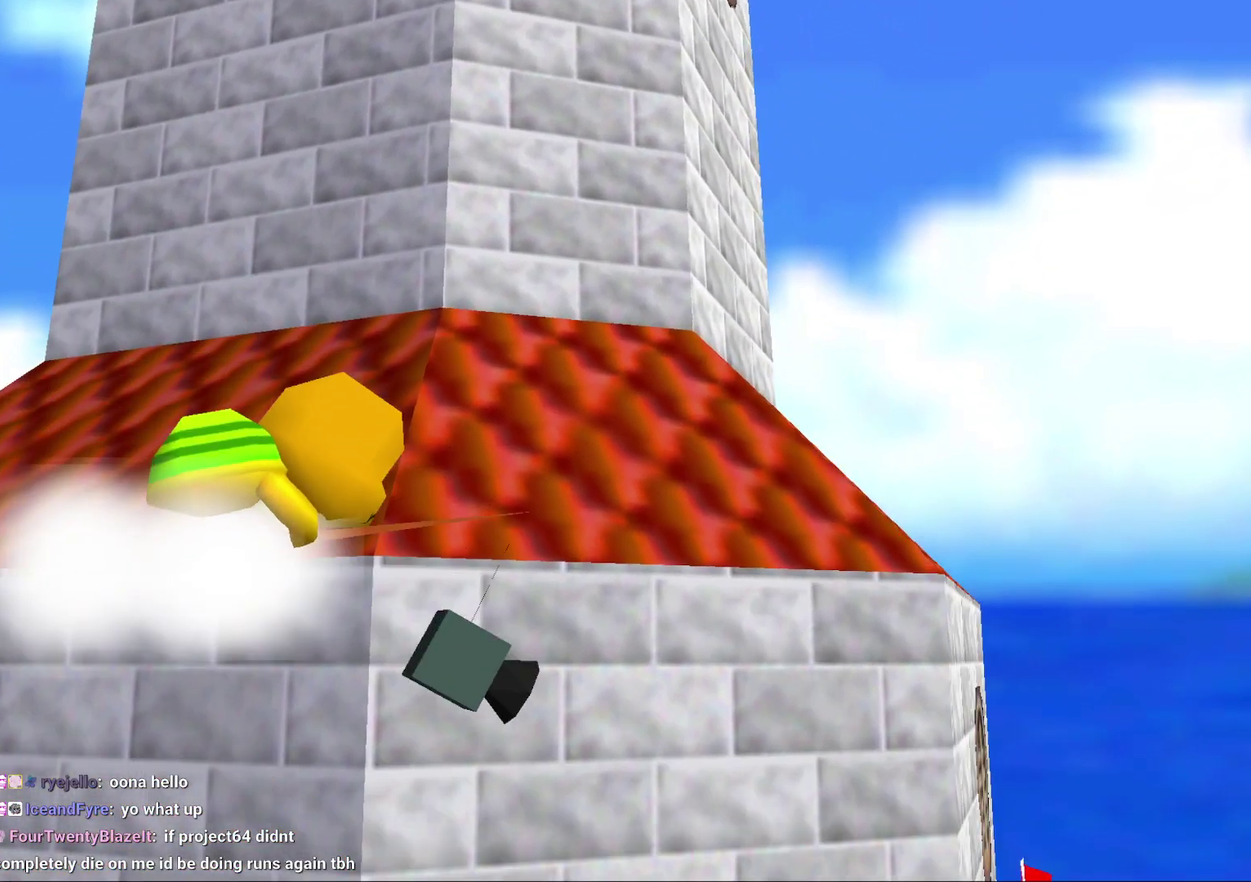
{"buttons": ["B"], "left_stick": "center", "events": [[100, "B", "up"], [183, "A", "up"], [183, "B", "down"], [300, "A", "down"], [300, "B", "up"], [383, "B", "down"], [417, "A", "up"]]}
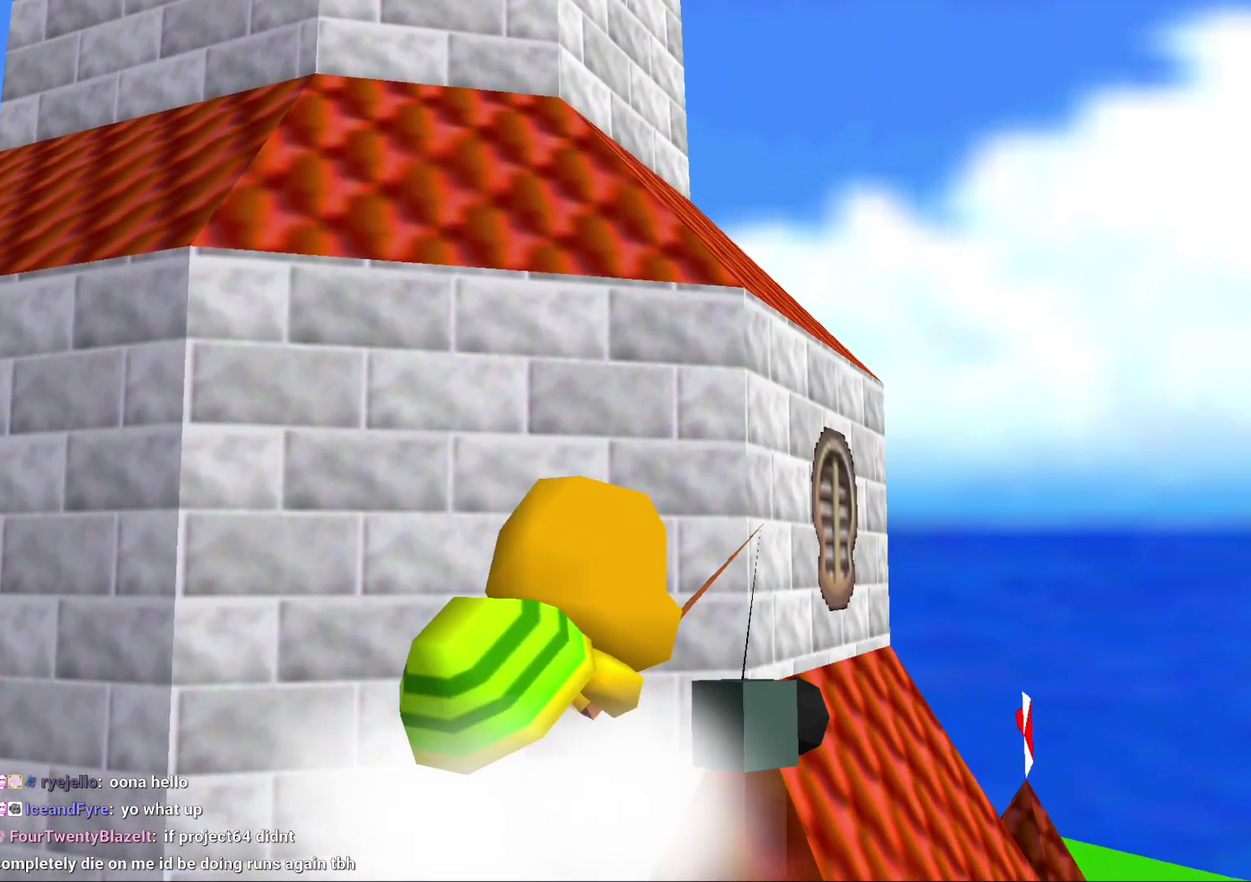
{"buttons": ["A"], "left_stick": "center", "events": [[17, "A", "down"], [17, "B", "up"], [83, "B", "down"], [150, "A", "up"], [200, "A", "down"], [200, "B", "up"], [317, "A", "up"], [317, "B", "down"], [383, "A", "down"], [450, "B", "up"]]}
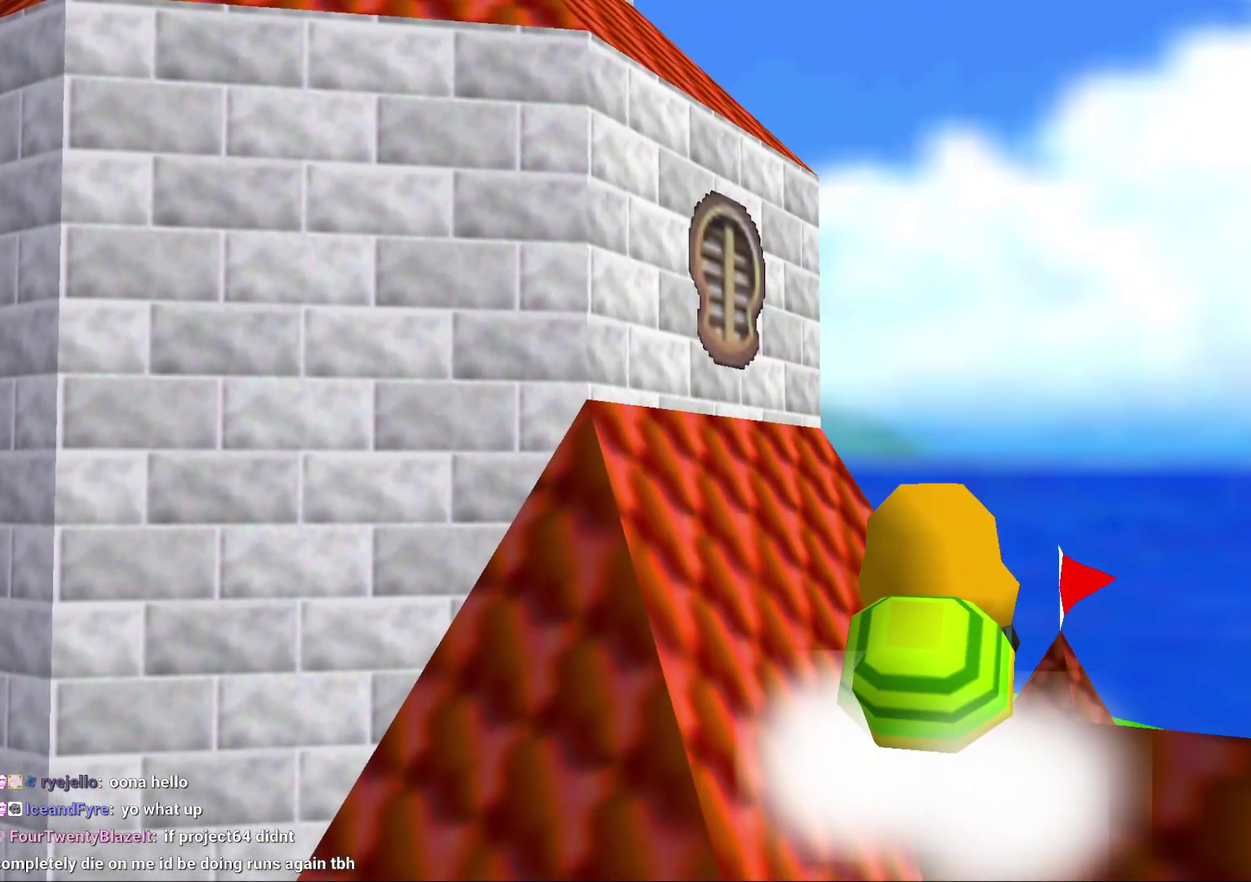
{"buttons": [], "left_stick": "center", "events": [[17, "A", "up"], [17, "B", "down"], [100, "A", "down"], [100, "B", "up"], [200, "B", "down"], [233, "A", "up"], [317, "B", "up"]]}
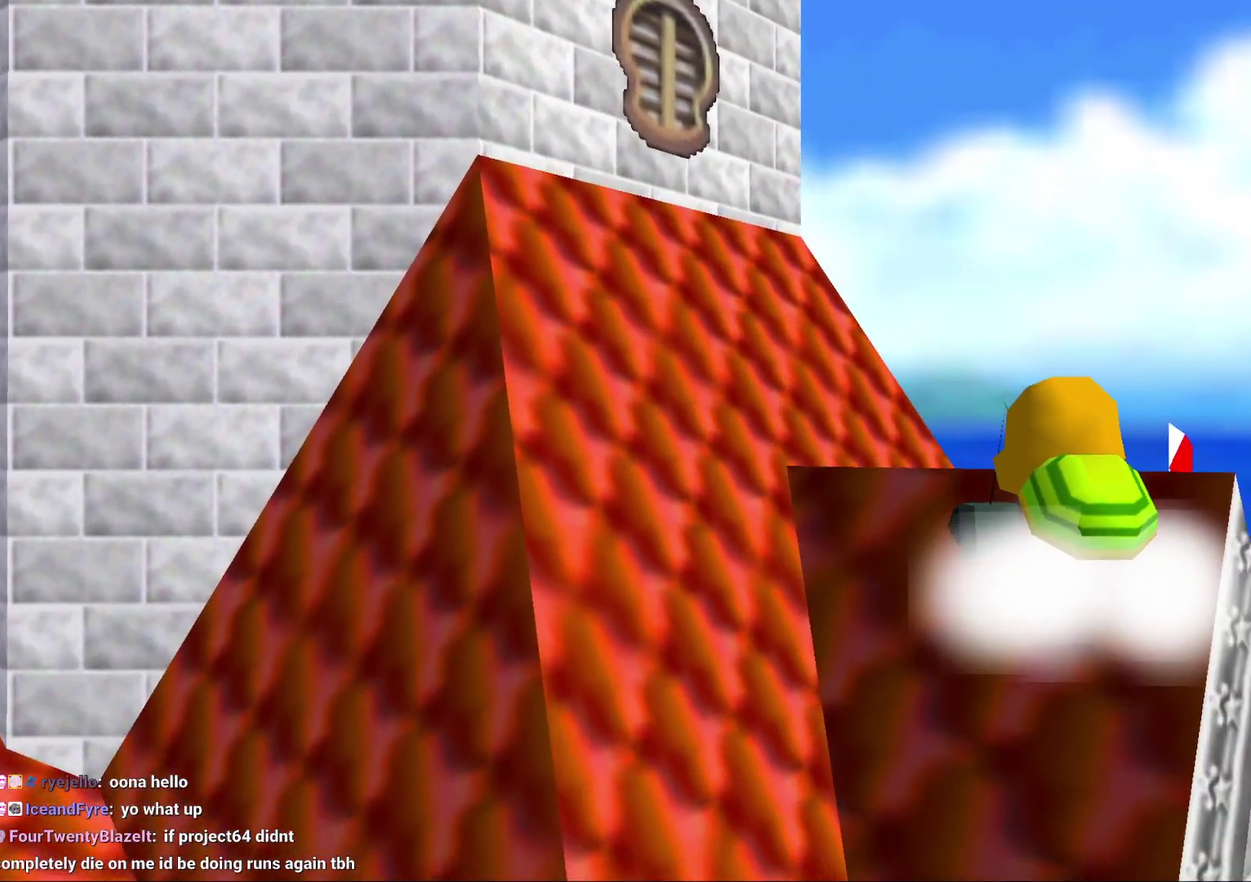
{"buttons": [], "left_stick": "center", "events": []}
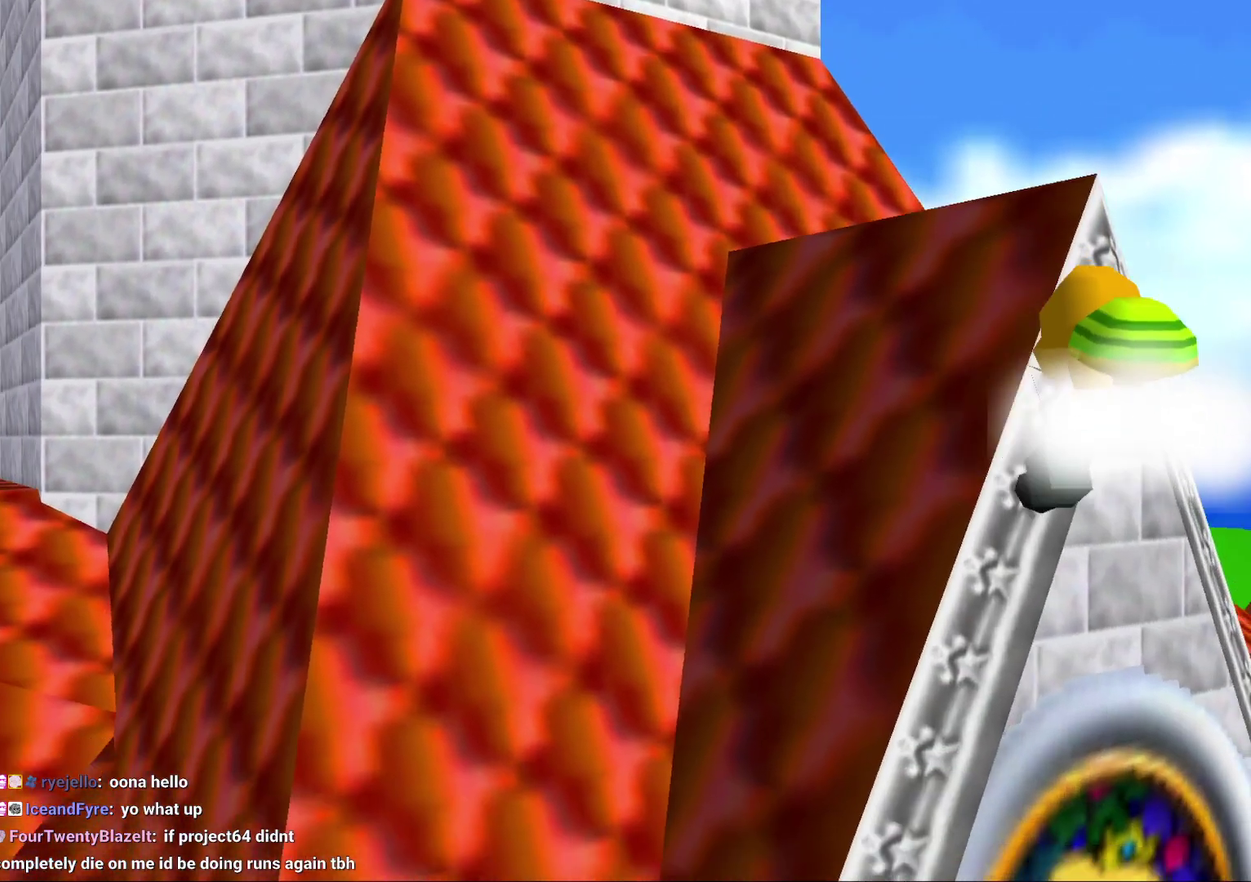
{"buttons": [], "left_stick": "center", "events": []}
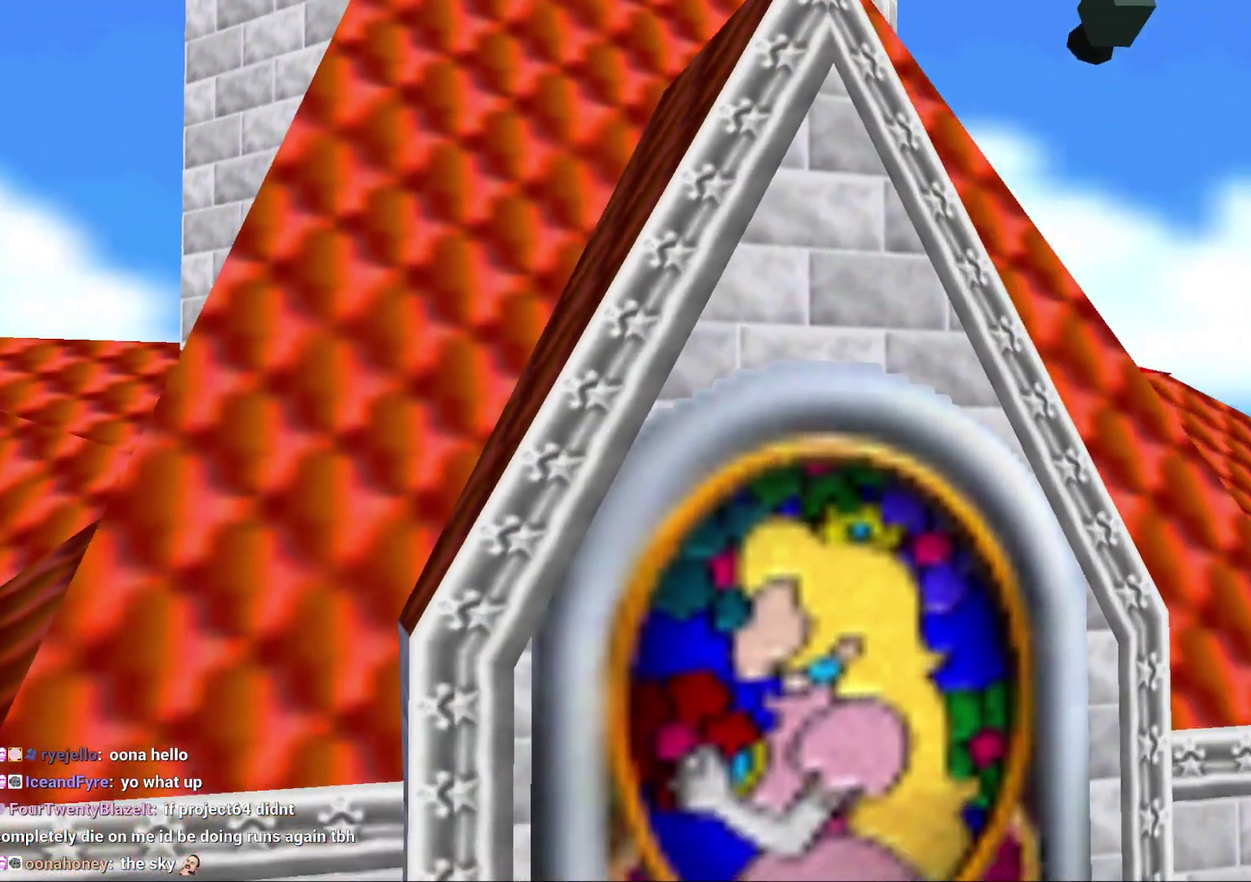
{"buttons": ["C_DOWN"], "left_stick": "up", "events": [[17, "C_UP", "down"], [17, "left_stick", "down-right"], [117, "left_stick", "down"], [300, "C_LEFT", "down"], [300, "C_UP", "up"], [317, "C_DOWN", "down"], [317, "left_stick", "up"], [350, "C_LEFT", "up"]]}
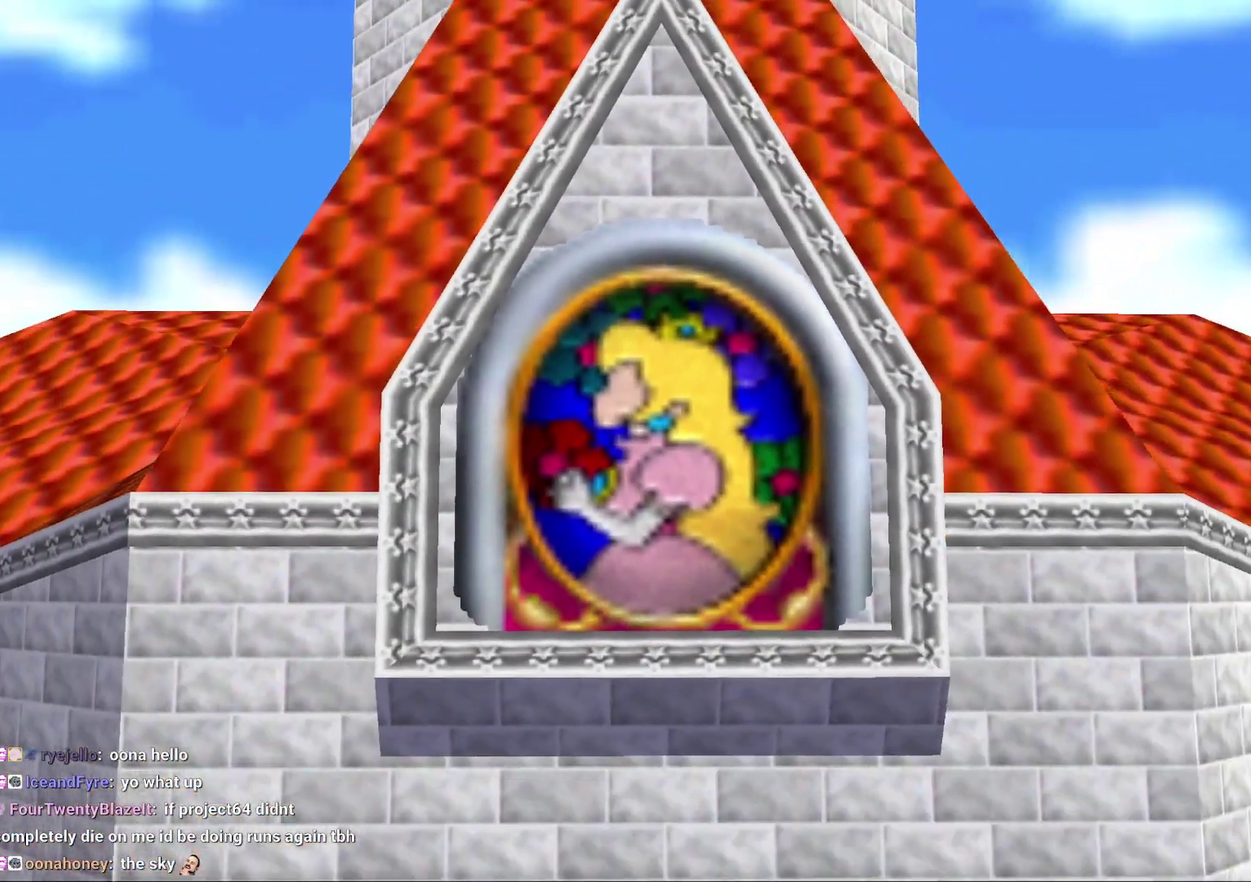
{"buttons": ["C_UP"], "left_stick": "down", "events": [[83, "C_DOWN", "up"], [83, "C_UP", "down"], [100, "left_stick", "down"], [200, "C_LEFT", "down"], [200, "C_UP", "up"], [233, "C_DOWN", "down"], [233, "left_stick", "up"], [267, "C_LEFT", "up"], [333, "C_DOWN", "up"], [333, "C_LEFT", "down"], [367, "C_UP", "down"], [400, "C_LEFT", "up"], [400, "left_stick", "down"]]}
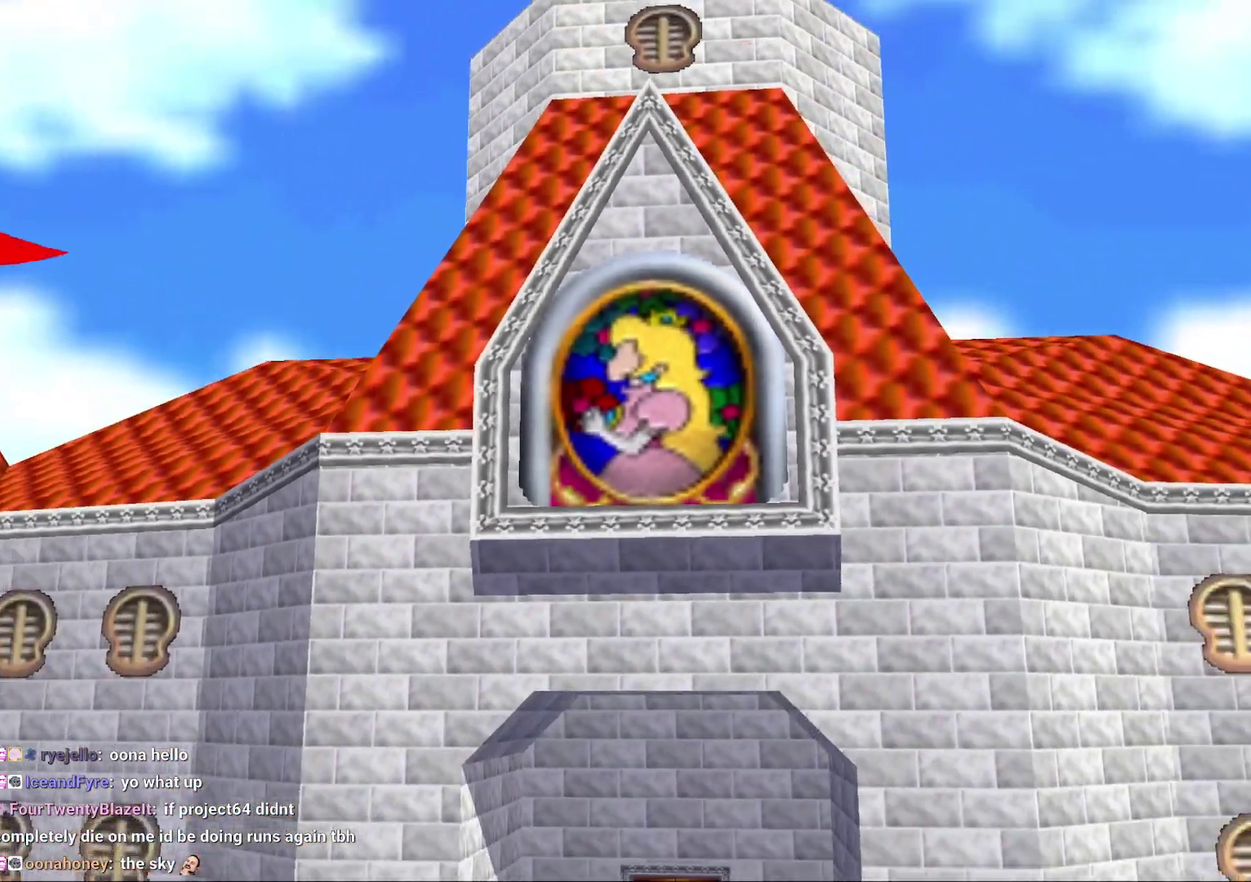
{"buttons": ["C_DOWN"], "left_stick": "up", "events": [[150, "C_DOWN", "down"], [150, "C_UP", "up"], [183, "left_stick", "up"]]}
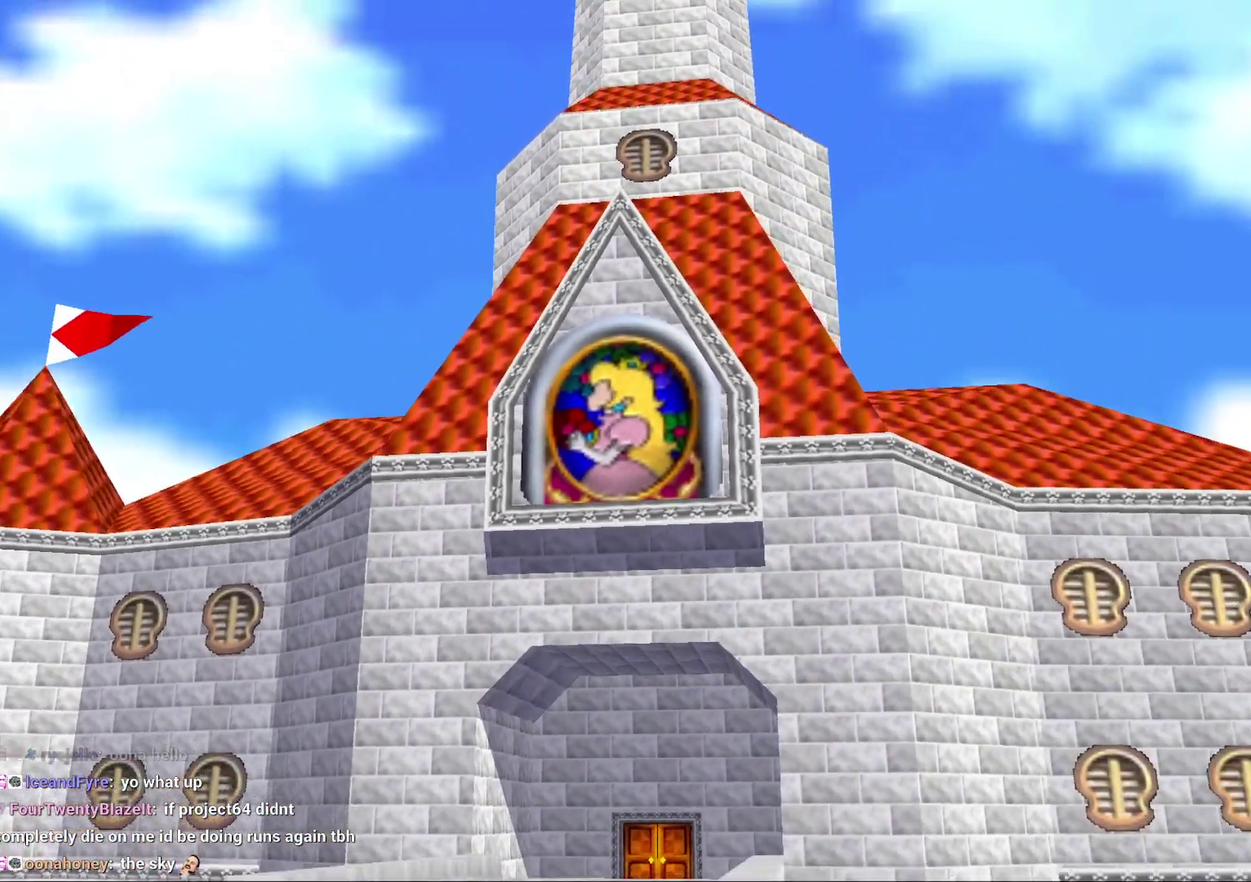
{"buttons": ["C_DOWN", "C_LEFT"], "left_stick": "up", "events": [[33, "C_LEFT", "down"]]}
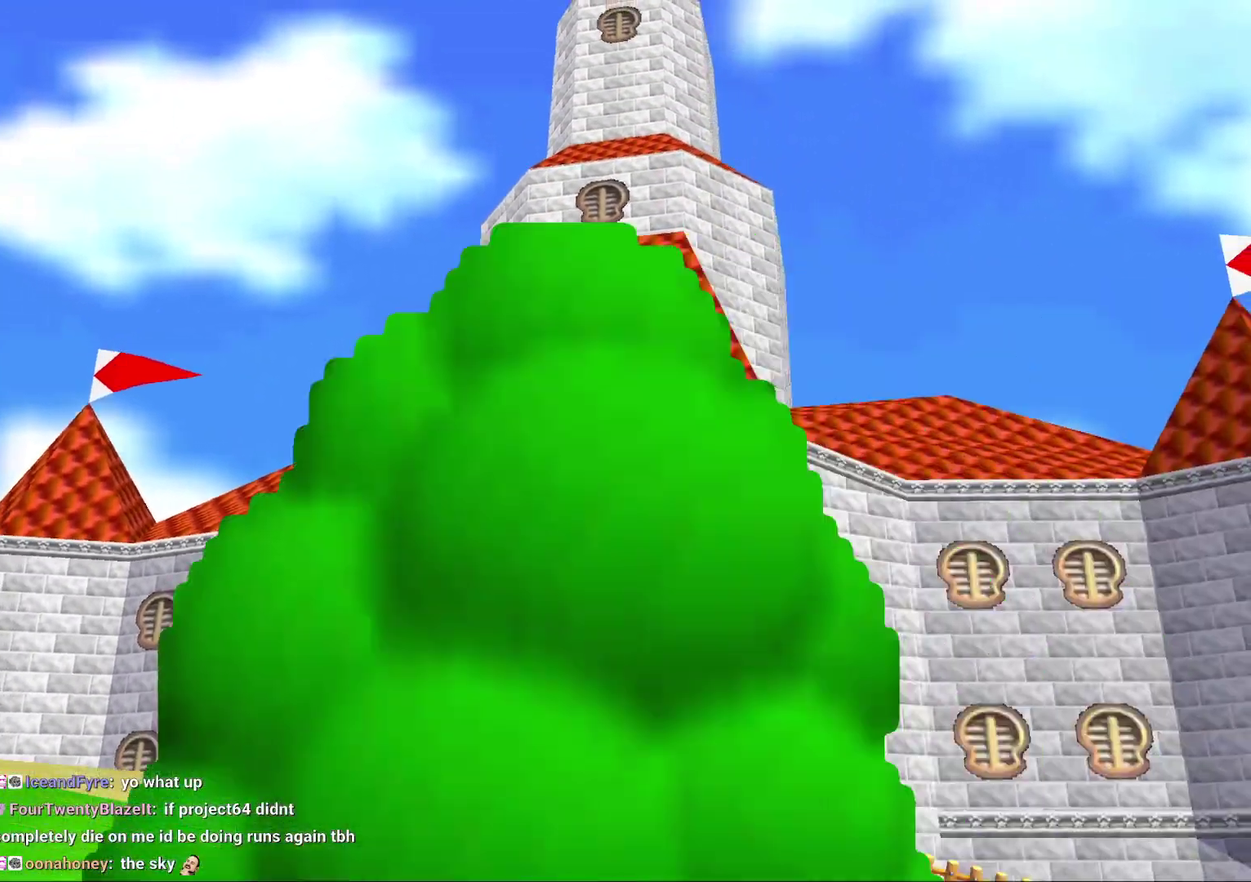
{"buttons": ["C_UP"], "left_stick": "down", "events": [[267, "C_DOWN", "up"], [267, "C_LEFT", "up"], [267, "C_UP", "down"], [283, "C_RIGHT", "down"], [283, "left_stick", "down"], [350, "C_RIGHT", "up"]]}
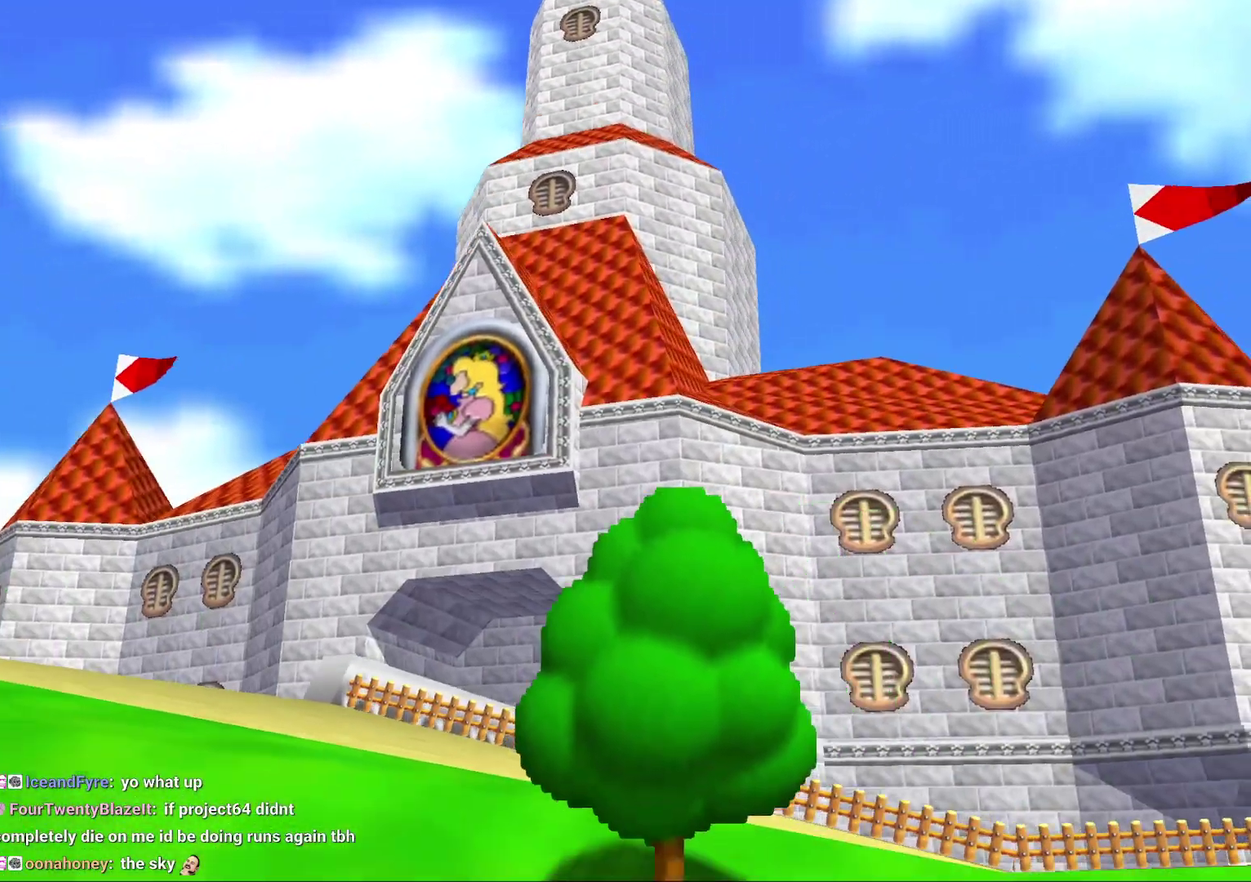
{"buttons": ["C_DOWN", "C_LEFT"], "left_stick": "center"}
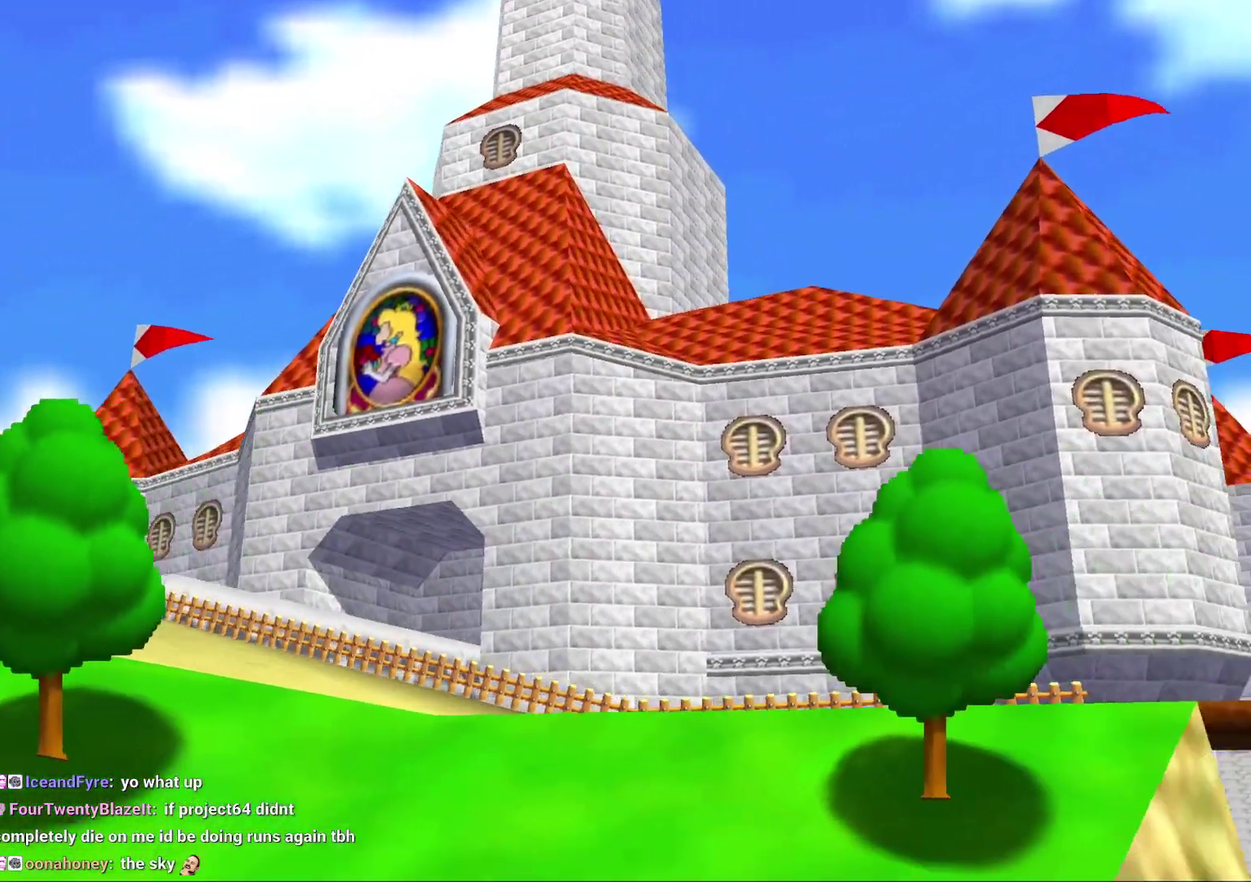
{"buttons": ["C_DOWN"], "left_stick": "up"}
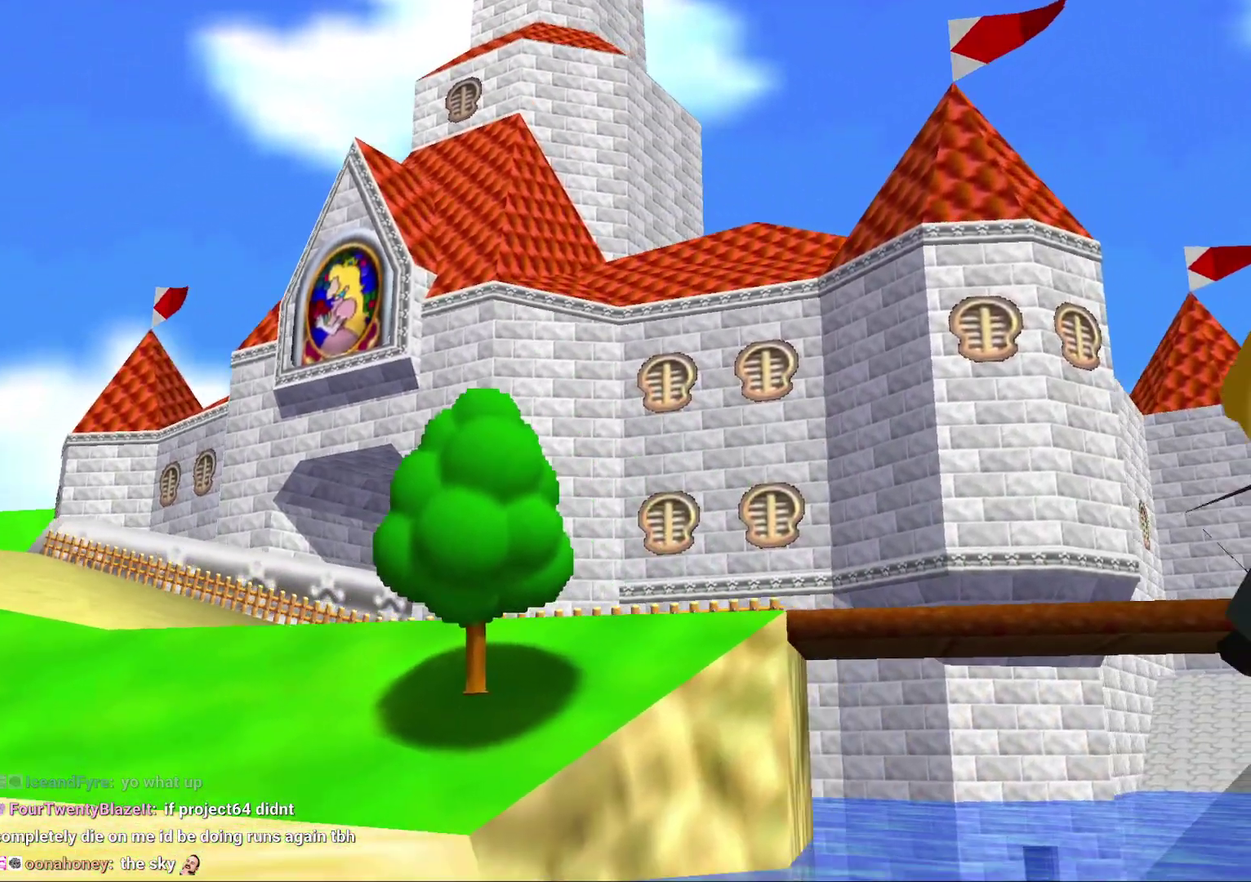
{"buttons": [], "left_stick": "center", "events": [[83, "left_stick", "center"], [217, "C_DOWN", "up"]]}
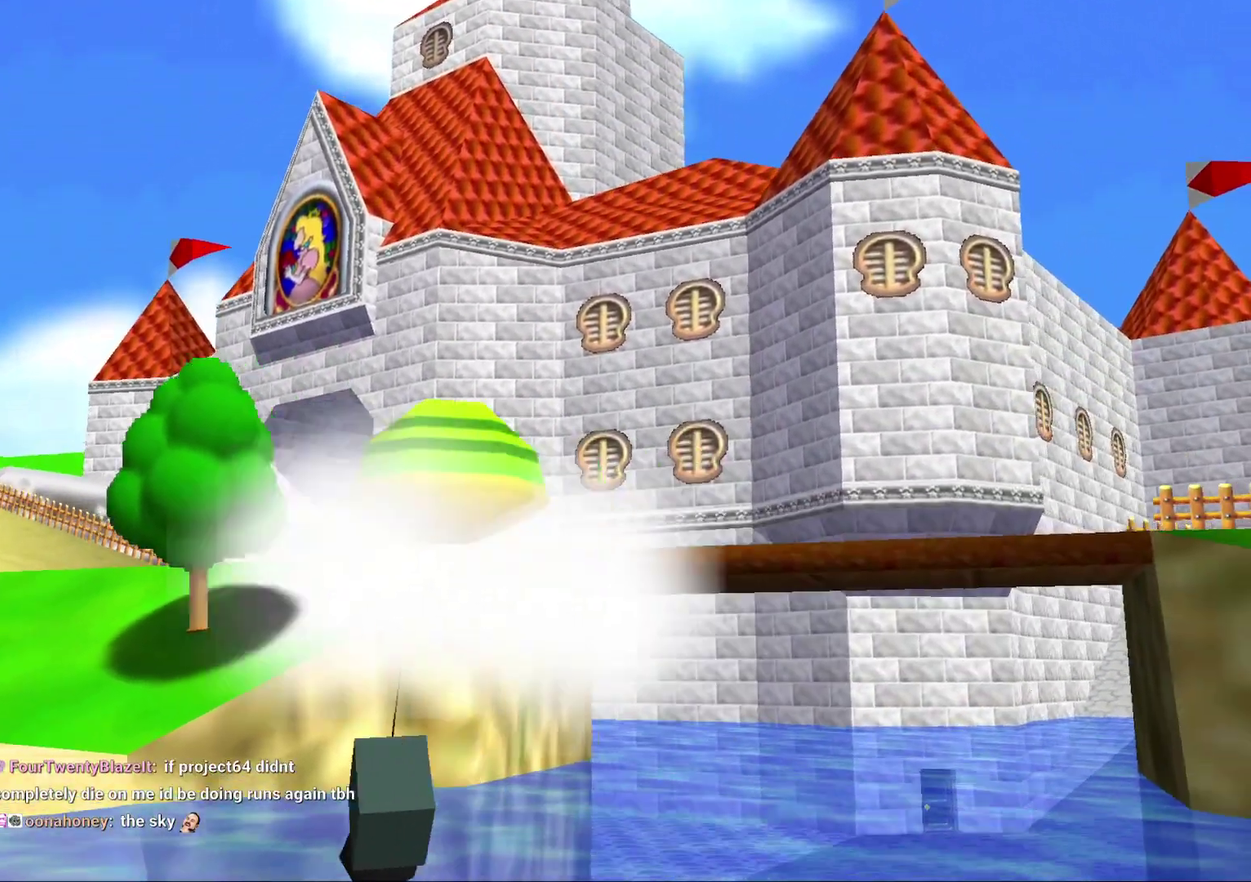
{"buttons": [], "left_stick": "center", "events": []}
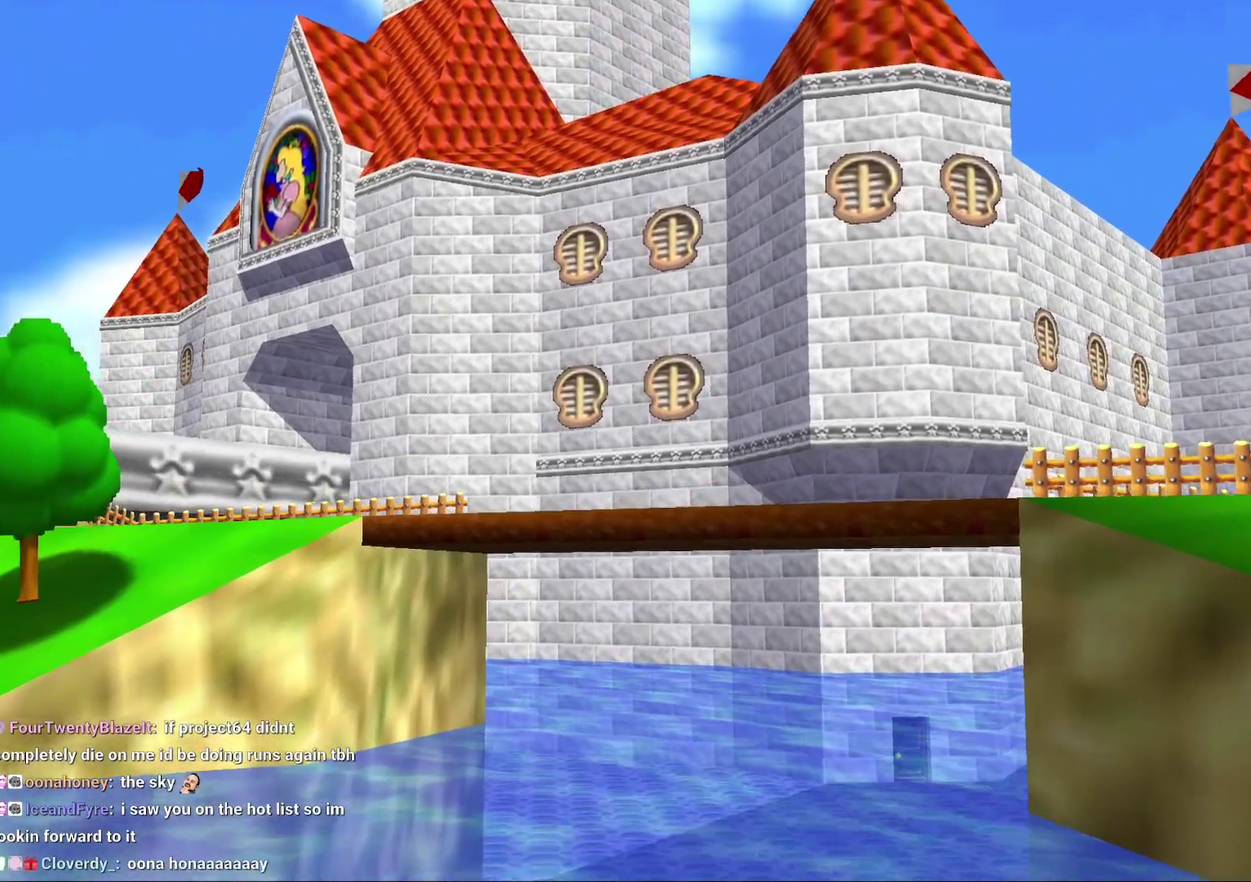
{"buttons": ["C_LEFT"], "left_stick": "right", "events": [[33, "C_RIGHT", "down"], [100, "left_stick", "left"], [300, "C_LEFT", "down"], [300, "C_RIGHT", "up"], [300, "left_stick", "down"], [367, "left_stick", "down-right"], [417, "left_stick", "right"]]}
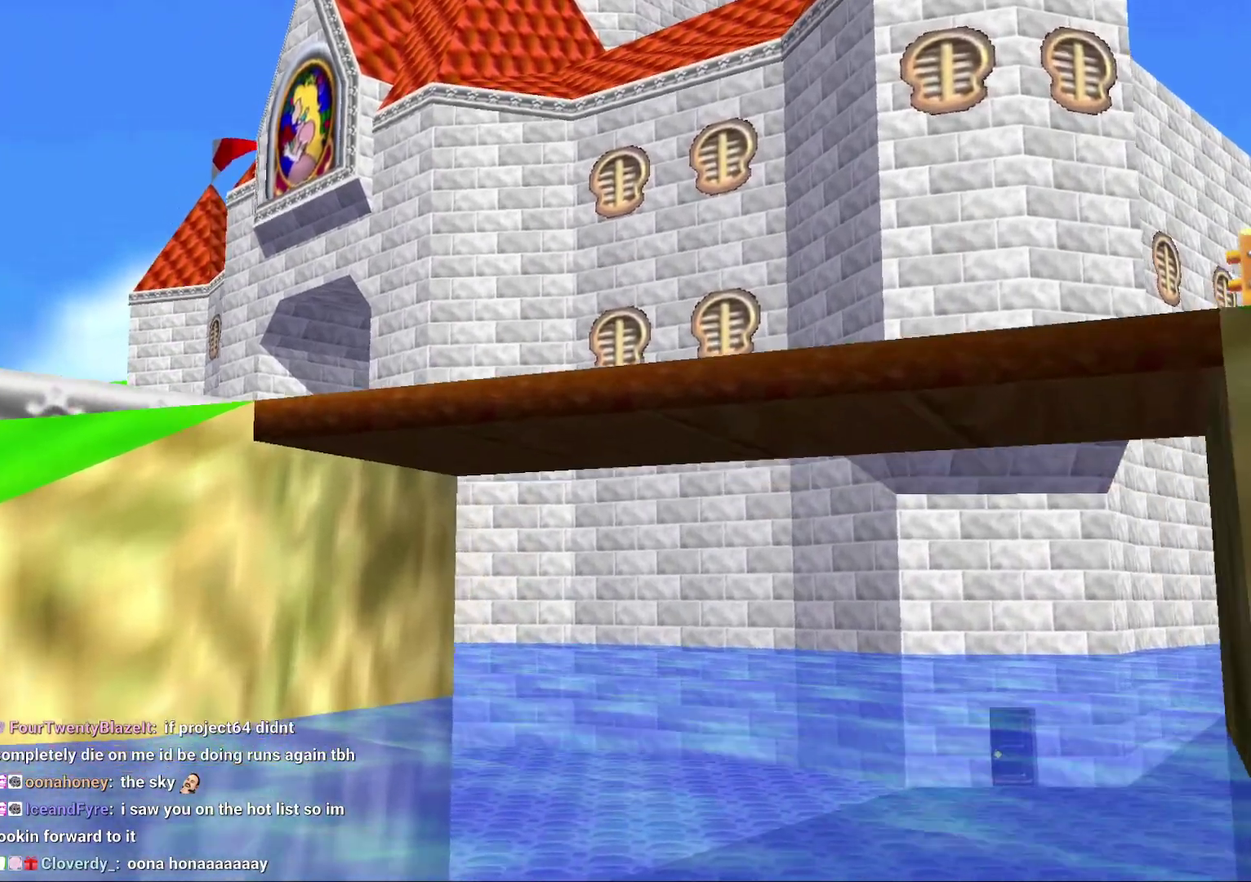
{"buttons": ["C_RIGHT"], "left_stick": "left", "events": [[83, "C_LEFT", "up"], [117, "C_RIGHT", "down"], [117, "left_stick", "left"], [217, "C_RIGHT", "up"], [250, "C_LEFT", "down"], [283, "left_stick", "right"], [400, "C_LEFT", "up"], [433, "C_RIGHT", "down"], [433, "left_stick", "left"]]}
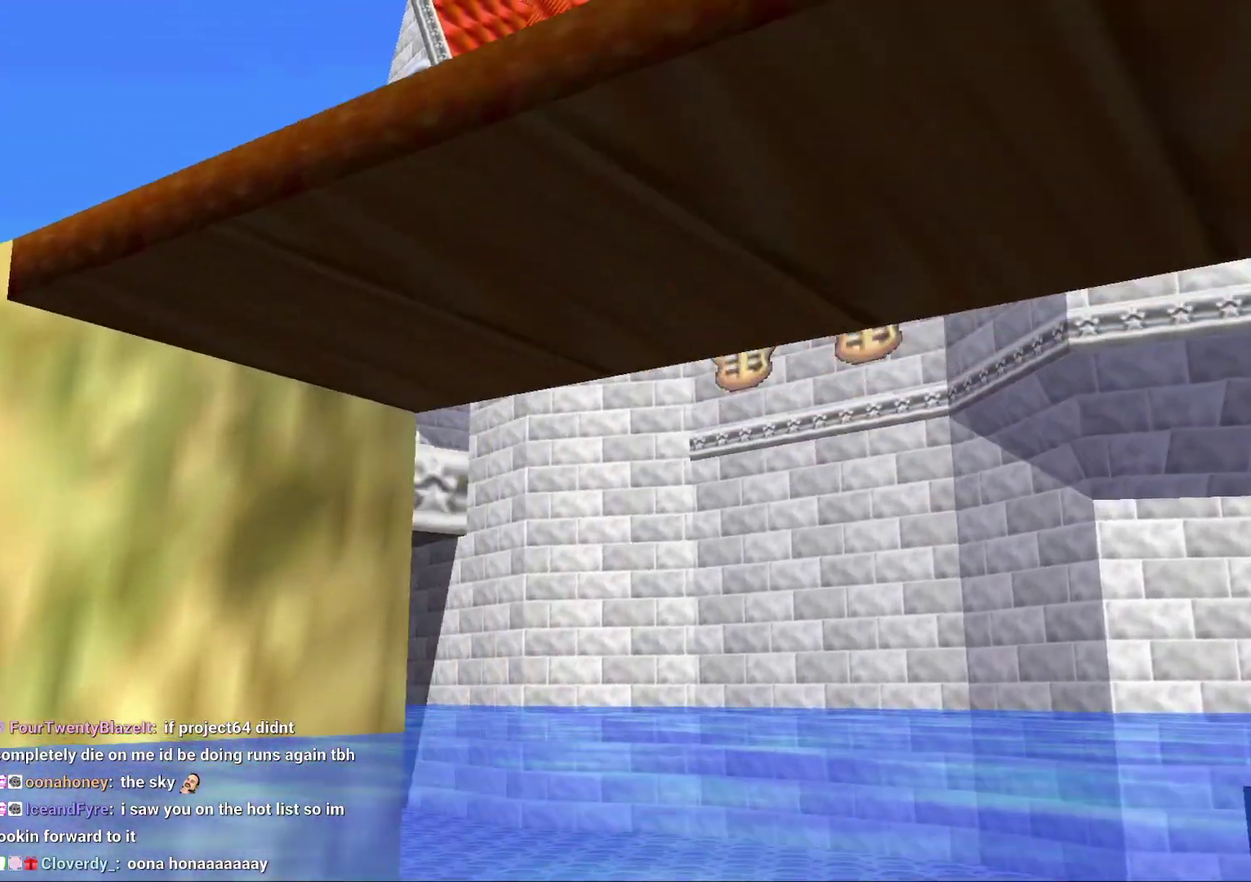
{"buttons": [], "left_stick": "center", "events": [[150, "C_DOWN", "down"], [150, "C_LEFT", "down"], [150, "C_RIGHT", "up"], [150, "left_stick", "right"], [300, "C_DOWN", "up"], [333, "left_stick", "center"], [367, "C_LEFT", "up"]]}